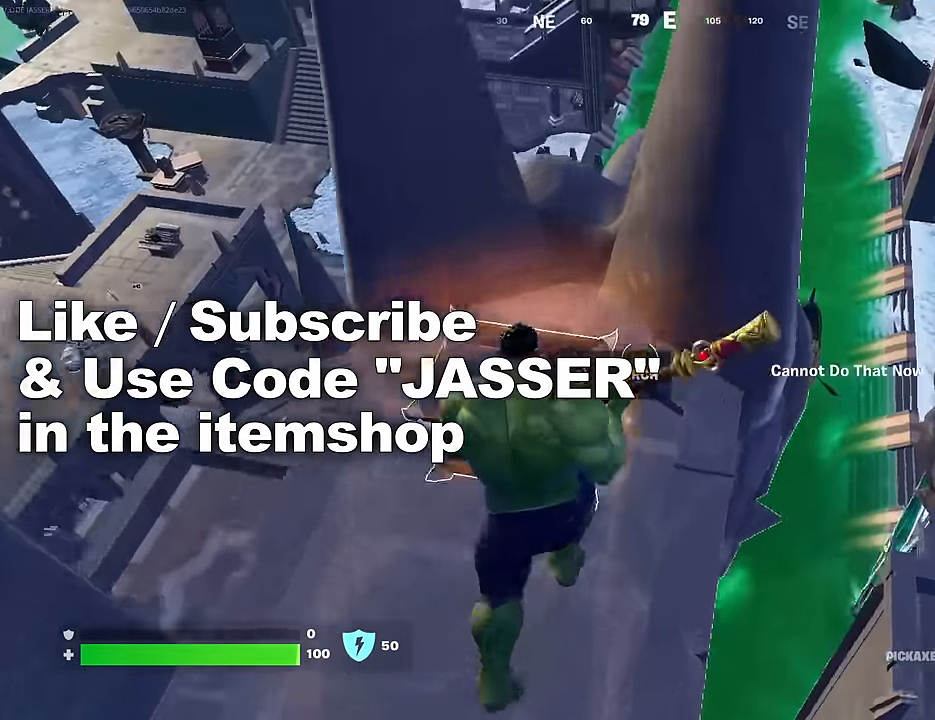
Gameplay with a controller (PlayStation layout); each line is a JSON object with the inputs held at the frame after it. "events" lists button and stick changes between this image and that frame as [ms after this image, input, new state], when the widget could be followed in between.
{"buttons": [], "left_stick": "up", "right_stick": "center", "events": [[50, "SQUARE", "up"], [50, "right_stick", "down-left"], [83, "left_stick", "down-left"], [117, "right_stick", "center"], [333, "SQUARE", "down"], [367, "left_stick", "up-left"], [417, "SQUARE", "up"], [417, "left_stick", "up"]]}
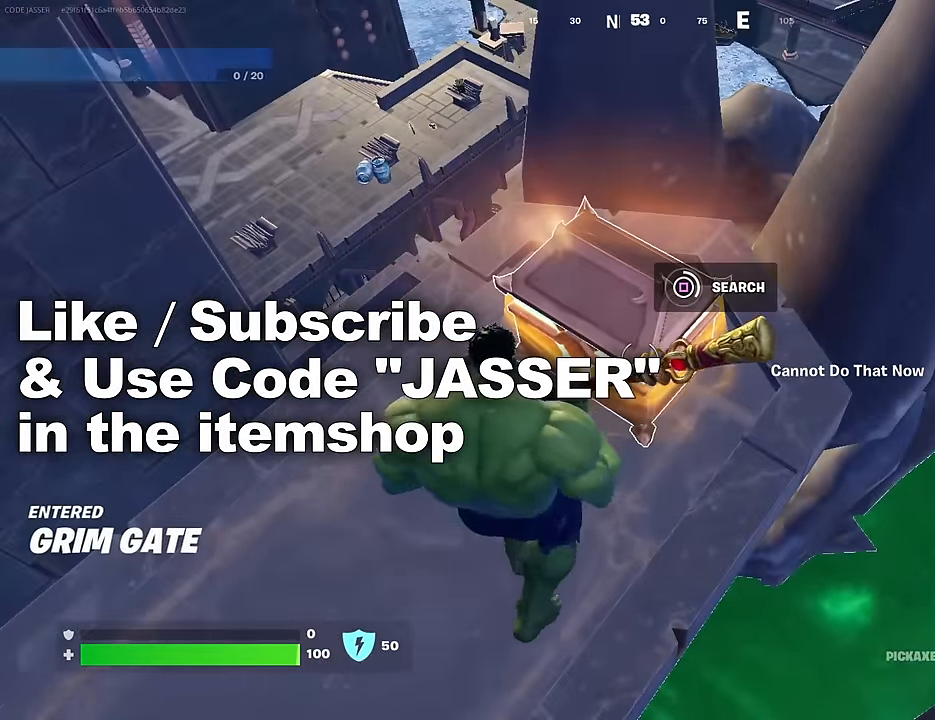
{"buttons": ["SQUARE"], "left_stick": "down-left", "right_stick": "center", "events": [[233, "left_stick", "down-left"], [267, "right_stick", "up-left"], [383, "right_stick", "center"], [467, "SQUARE", "down"]]}
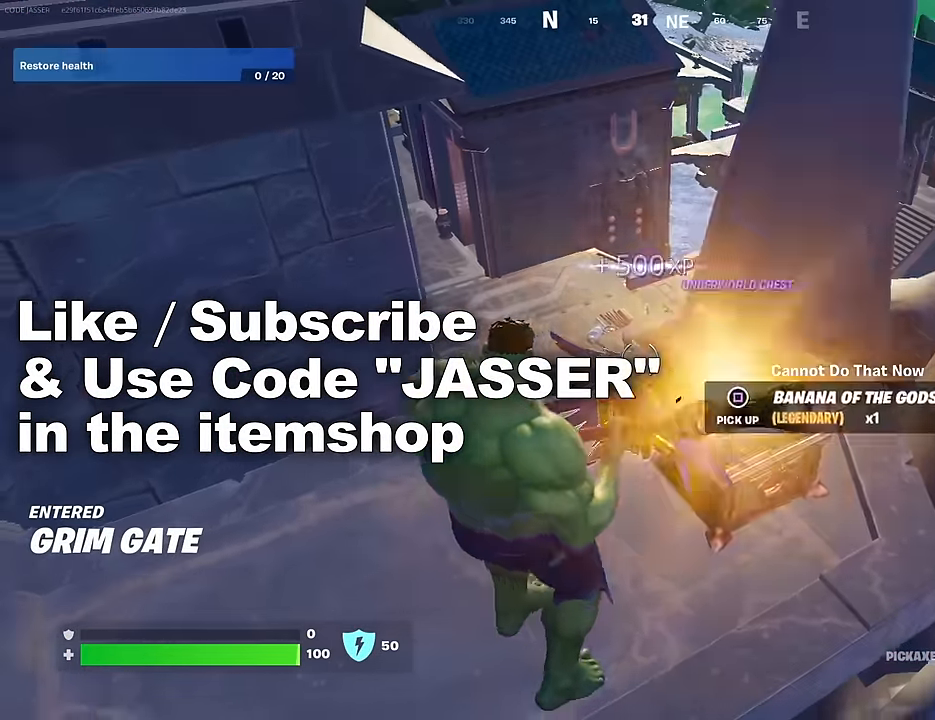
{"buttons": ["L3"], "left_stick": "up-right", "right_stick": "center", "events": [[17, "SQUARE", "up"], [33, "right_stick", "down-left"], [83, "SQUARE", "down"], [83, "right_stick", "center"], [167, "SQUARE", "up"], [233, "SQUARE", "down"], [317, "SQUARE", "up"], [333, "left_stick", "down-right"], [367, "SQUARE", "down"], [433, "left_stick", "up-right"], [483, "L3", "down"], [483, "SQUARE", "up"]]}
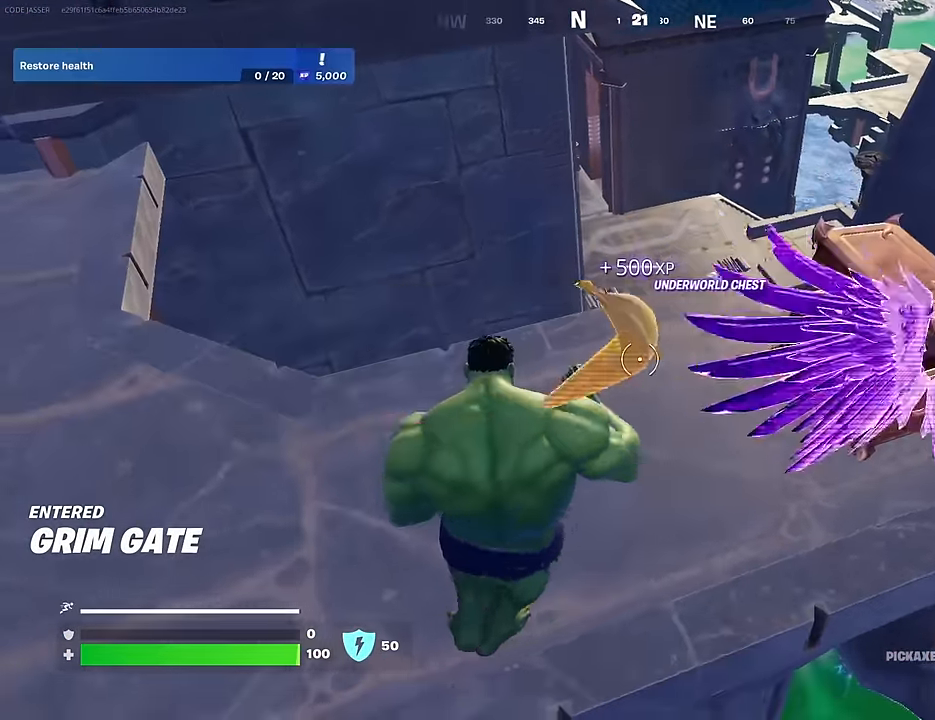
{"buttons": [], "left_stick": "up", "right_stick": "center", "events": [[33, "SQUARE", "down"], [50, "left_stick", "up-left"], [83, "L3", "up"], [117, "SQUARE", "up"], [200, "left_stick", "up-right"], [267, "right_stick", "down-right"], [367, "left_stick", "up"], [400, "right_stick", "center"]]}
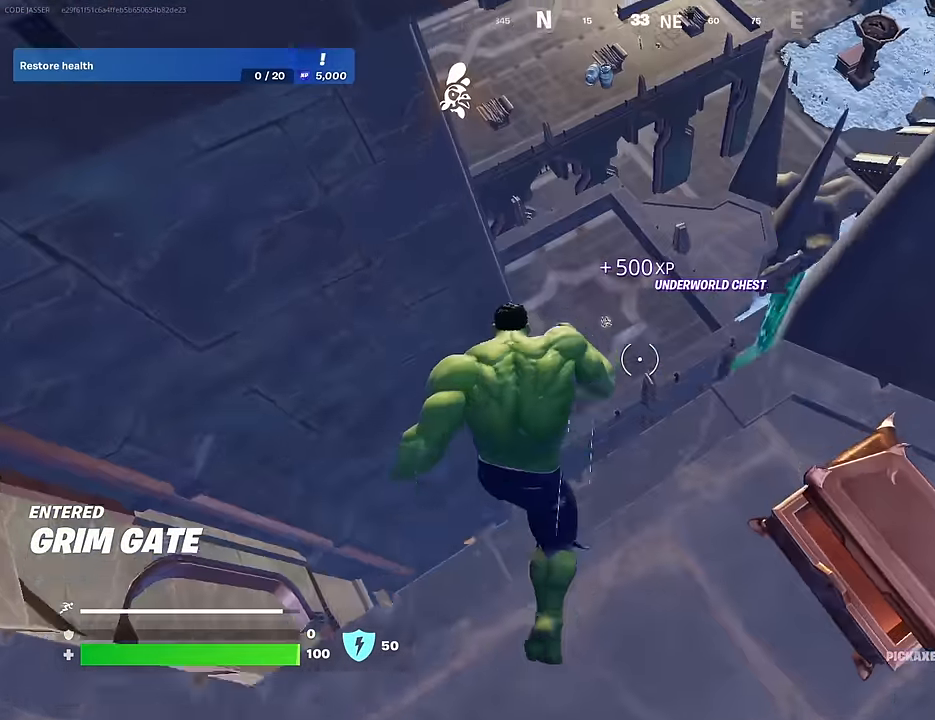
{"buttons": [], "left_stick": "down-right", "right_stick": "left", "events": [[50, "left_stick", "up-right"], [133, "right_stick", "left"], [300, "left_stick", "down-right"]]}
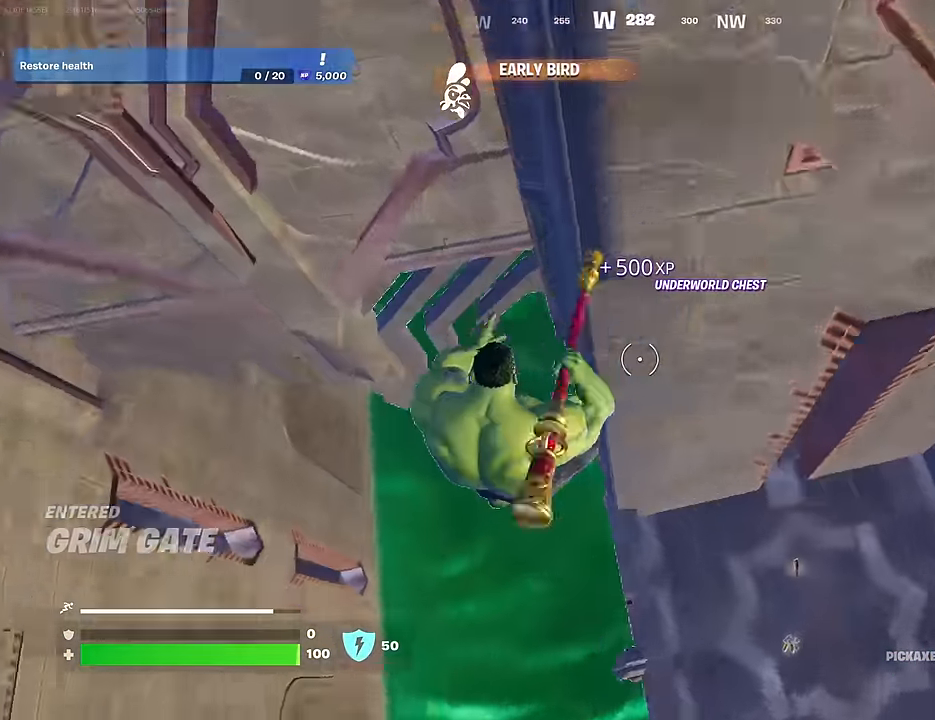
{"buttons": ["L3"], "left_stick": "up", "right_stick": "center", "events": [[17, "right_stick", "center"], [133, "left_stick", "up-right"], [133, "right_stick", "up"], [183, "left_stick", "up"], [300, "right_stick", "center"], [400, "SQUARE", "down"], [450, "L3", "down"], [467, "SQUARE", "up"]]}
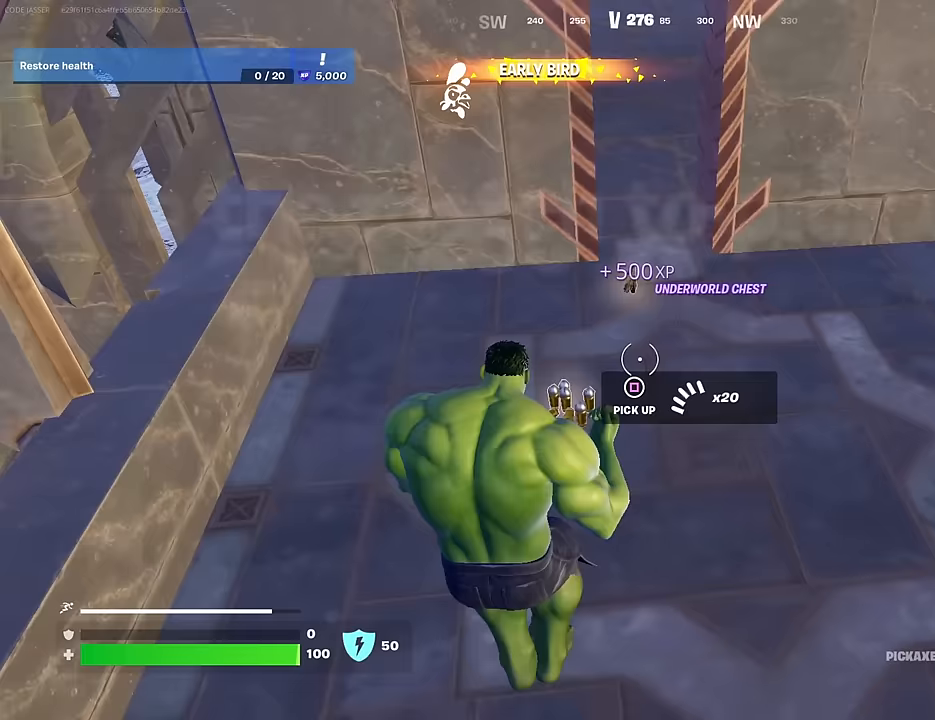
{"buttons": [], "left_stick": "up-left", "right_stick": "center", "events": [[17, "L3", "up"], [33, "SQUARE", "down"], [117, "SQUARE", "up"], [217, "left_stick", "up-right"], [250, "right_stick", "up"], [367, "right_stick", "center"], [450, "left_stick", "up-left"]]}
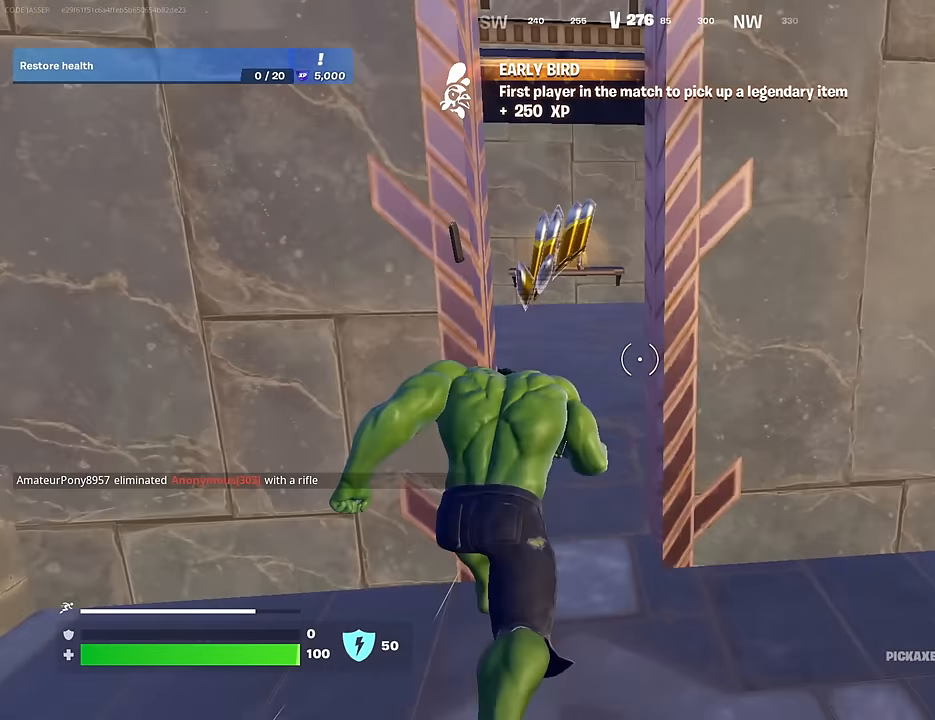
{"buttons": [], "left_stick": "up-right", "right_stick": "center", "events": [[67, "left_stick", "up"], [317, "left_stick", "up-right"]]}
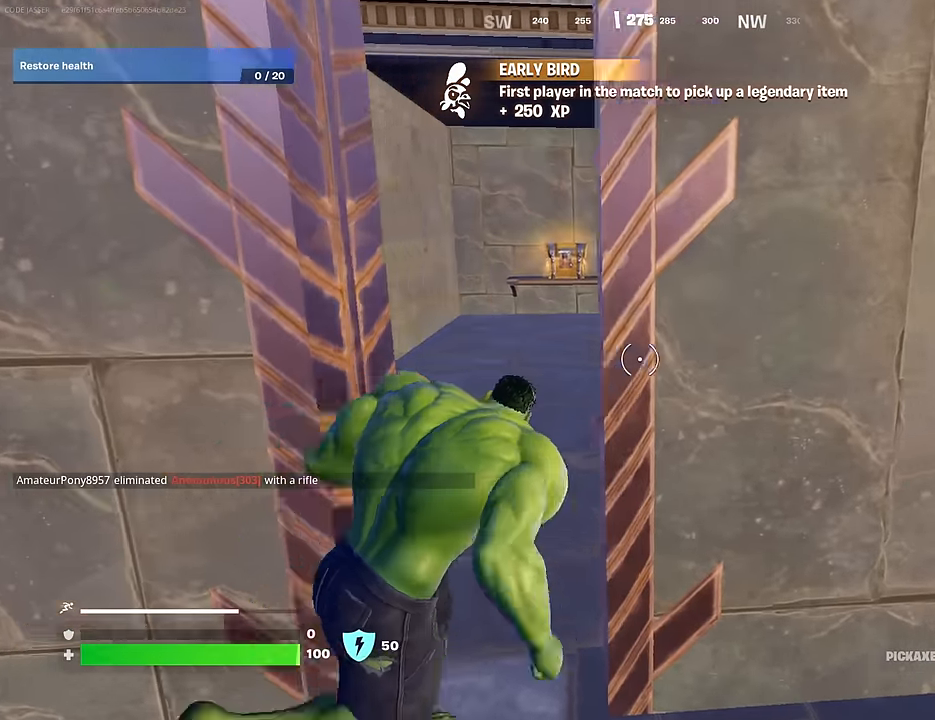
{"buttons": [], "left_stick": "up", "right_stick": "center", "events": [[50, "left_stick", "up-left"], [250, "left_stick", "up"]]}
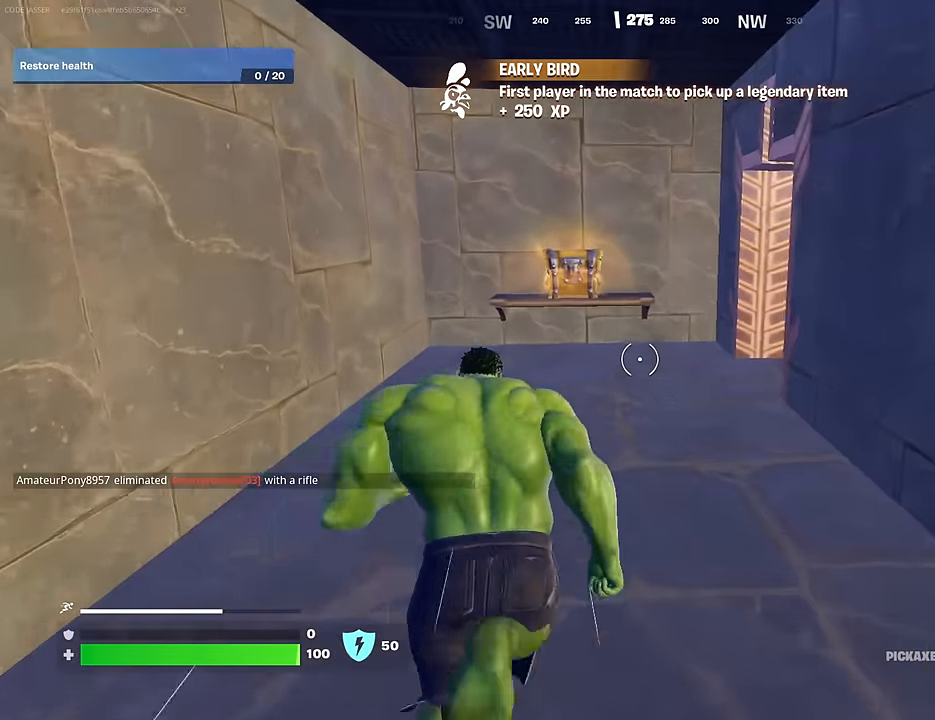
{"buttons": [], "left_stick": "up", "right_stick": "center", "events": [[167, "R3", "down"], [200, "left_stick", "center"], [233, "R3", "up"], [283, "right_stick", "up-left"], [350, "right_stick", "center"], [383, "left_stick", "up"]]}
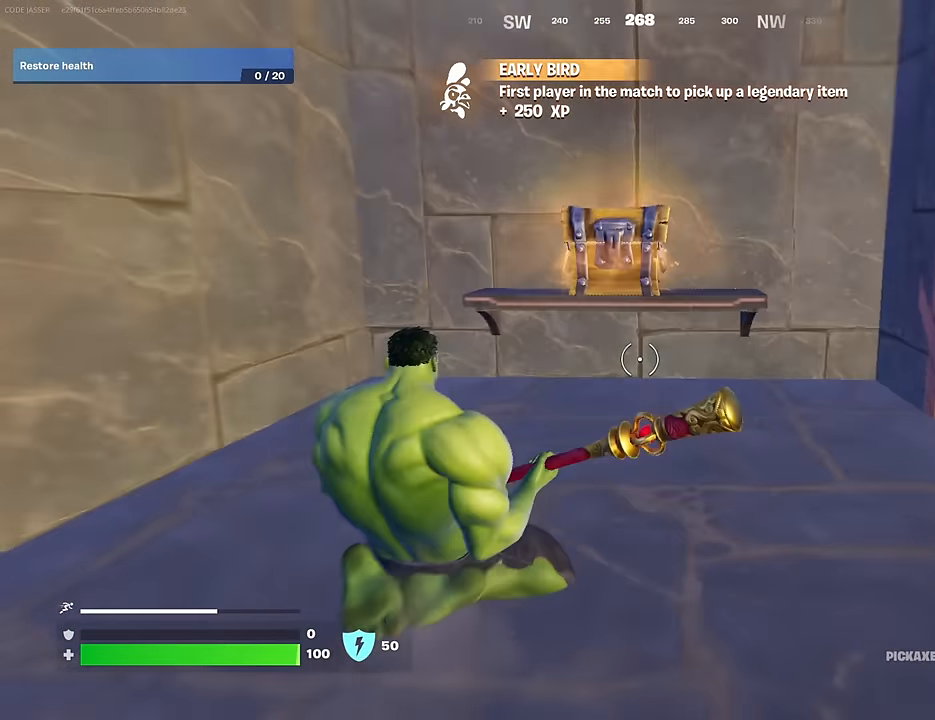
{"buttons": [], "left_stick": "right", "right_stick": "center", "events": [[133, "right_stick", "up"], [183, "R3", "down"], [183, "right_stick", "center"], [300, "R3", "up"], [383, "SQUARE", "down"], [467, "SQUARE", "up"], [500, "left_stick", "right"]]}
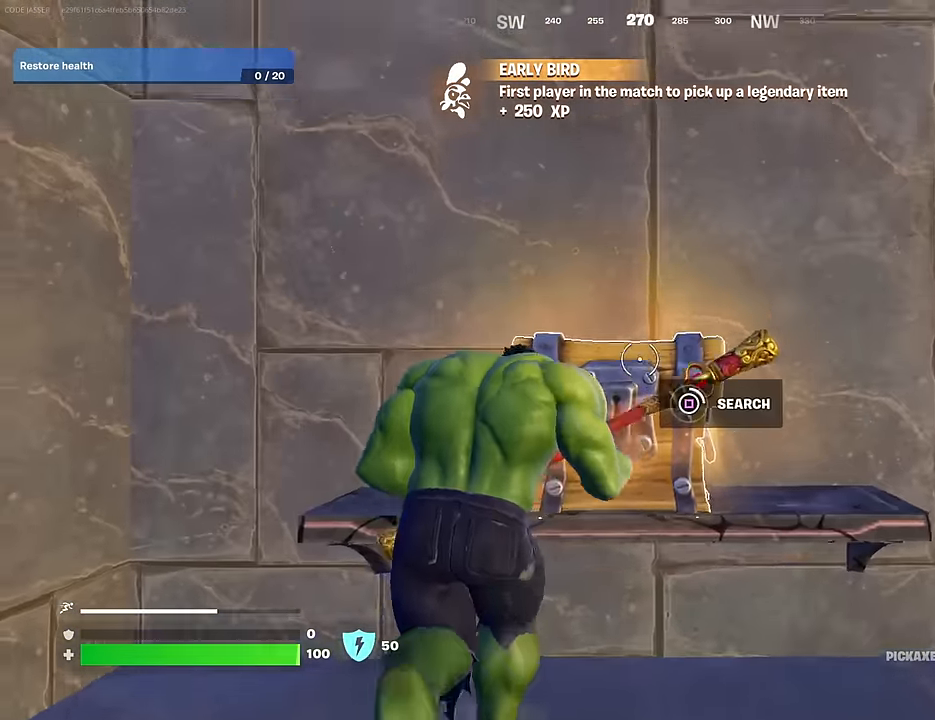
{"buttons": ["SQUARE"], "left_stick": "down-right", "right_stick": "center", "events": [[50, "left_stick", "down-right"], [133, "right_stick", "down"], [250, "right_stick", "center"], [417, "SQUARE", "down"]]}
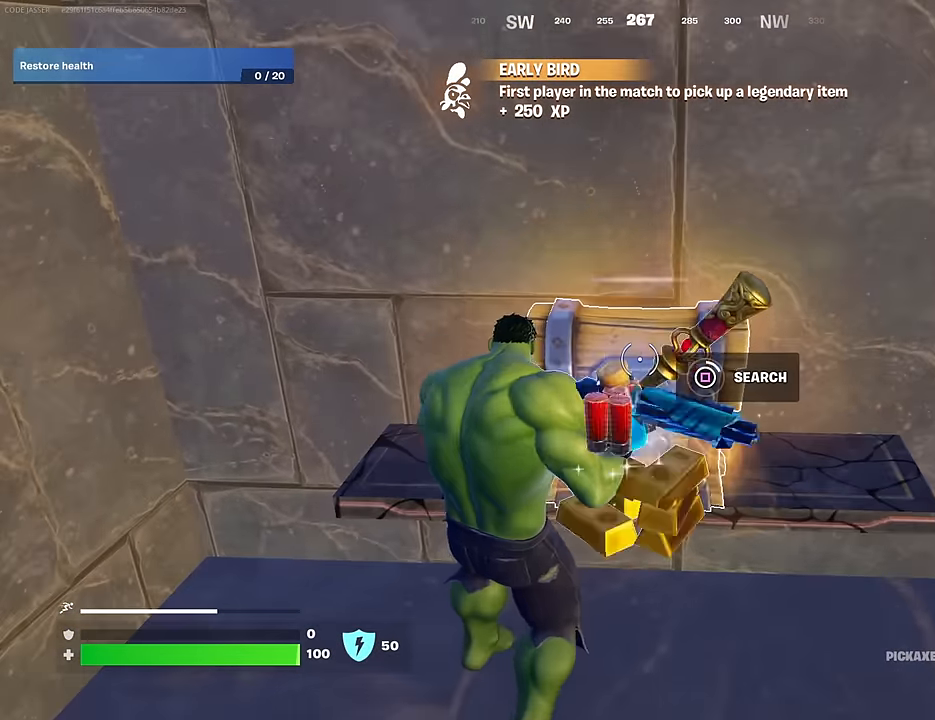
{"buttons": [], "left_stick": "down-left", "right_stick": "left", "events": [[17, "SQUARE", "up"], [83, "SQUARE", "down"], [167, "SQUARE", "up"], [183, "left_stick", "down"], [217, "SQUARE", "down"], [317, "SQUARE", "up"], [317, "right_stick", "left"], [350, "left_stick", "down-left"], [417, "SQUARE", "down"], [500, "SQUARE", "up"]]}
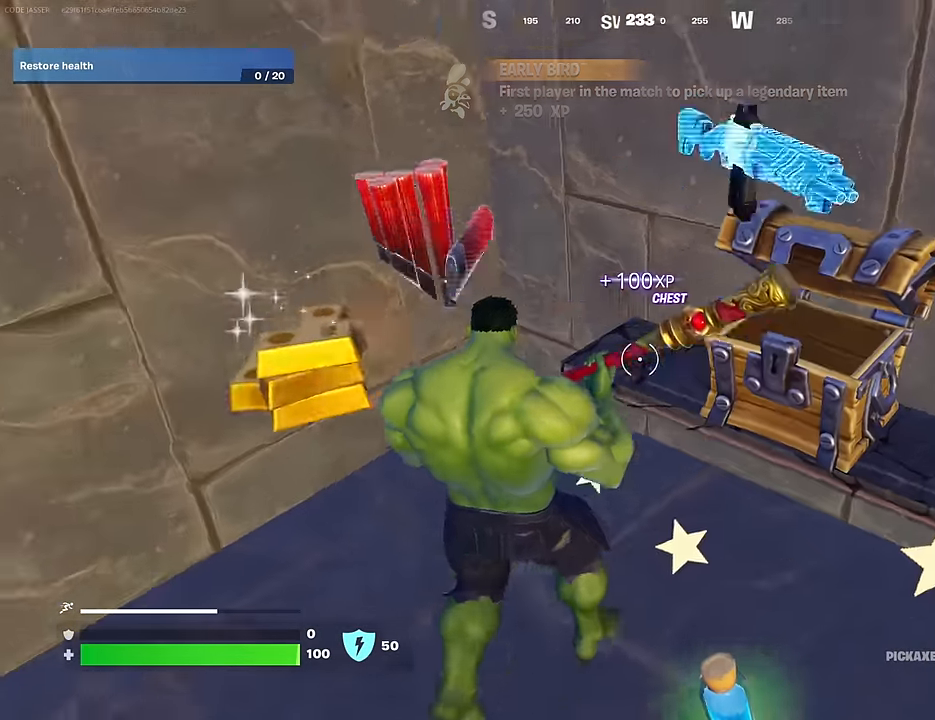
{"buttons": [], "left_stick": "down-right", "right_stick": "center", "events": [[50, "SQUARE", "down"], [50, "right_stick", "center"], [100, "left_stick", "down"], [167, "SQUARE", "up"], [267, "left_stick", "down-right"], [267, "right_stick", "right"], [383, "right_stick", "center"], [417, "SQUARE", "down"], [500, "SQUARE", "up"]]}
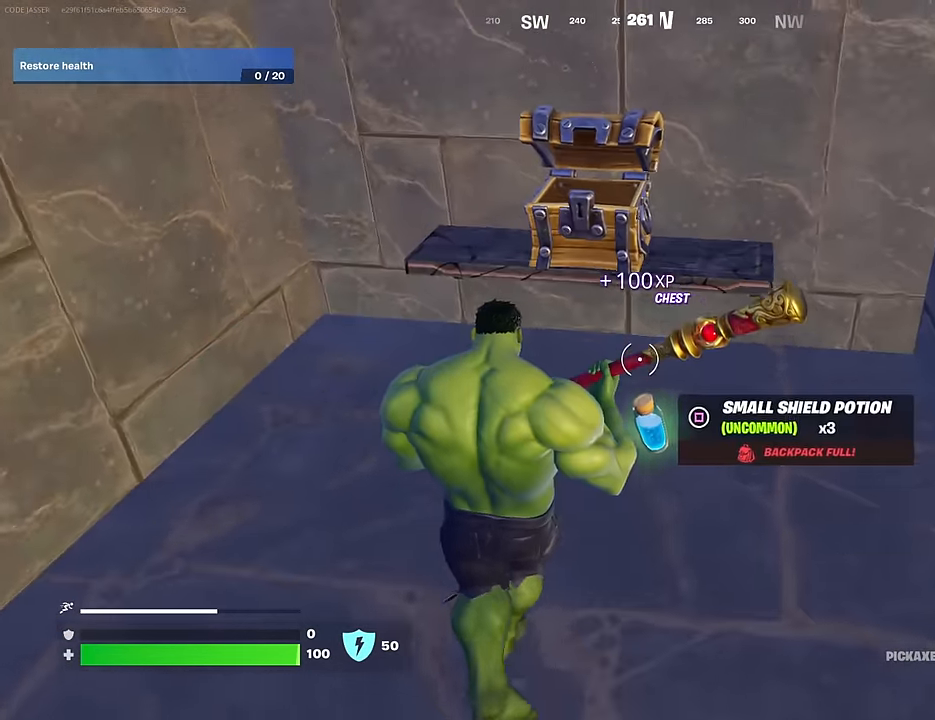
{"buttons": [], "left_stick": "up", "right_stick": "center", "events": [[33, "L3", "down"], [33, "left_stick", "up-right"], [117, "right_stick", "right"], [167, "L3", "up"], [250, "R1", "down"], [383, "R1", "up"], [383, "left_stick", "up"], [383, "right_stick", "center"]]}
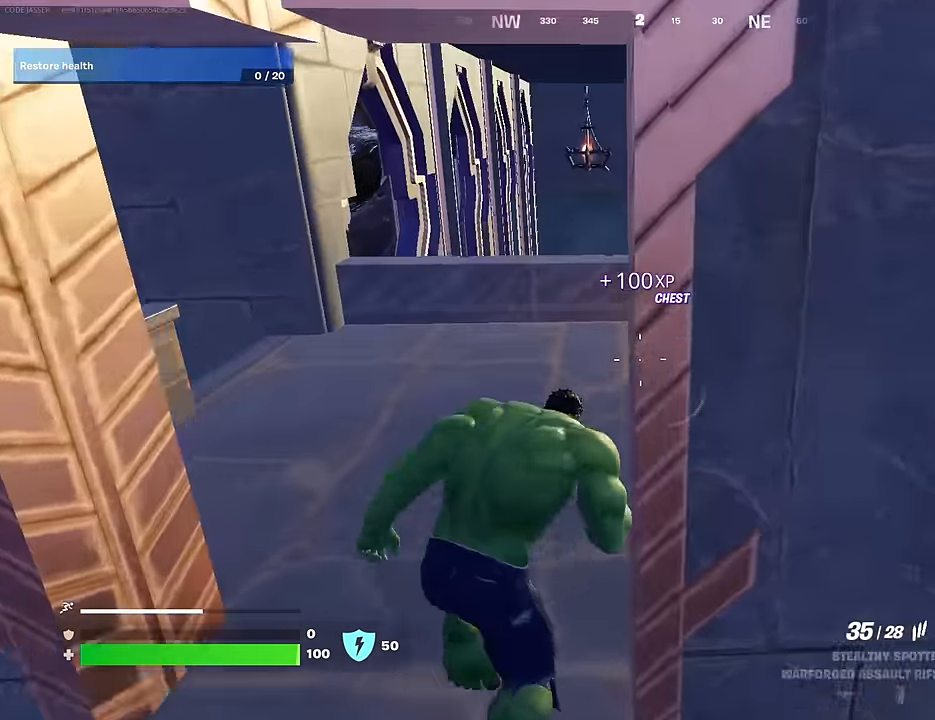
{"buttons": [], "left_stick": "up", "right_stick": "center", "events": [[17, "right_stick", "left"], [50, "left_stick", "right"], [117, "left_stick", "down"], [167, "R1", "down"], [183, "left_stick", "left"], [250, "R1", "up"], [267, "left_stick", "up"], [333, "left_stick", "up-right"], [450, "right_stick", "center"], [483, "left_stick", "up"]]}
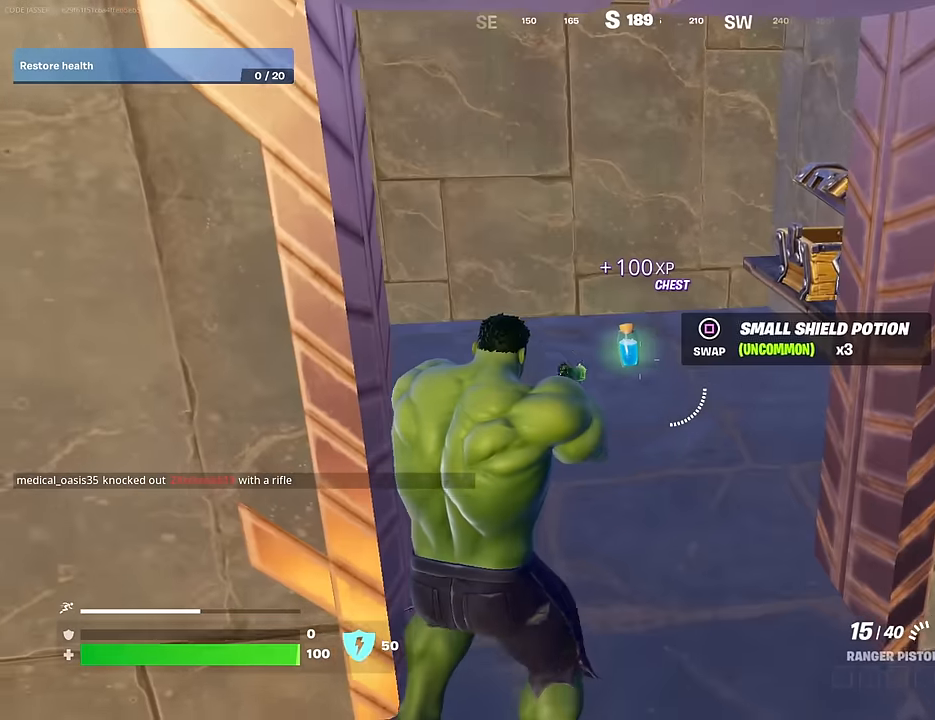
{"buttons": [], "left_stick": "up", "right_stick": "down-right", "events": [[433, "R1", "down"], [483, "right_stick", "down-right"], [500, "R1", "up"]]}
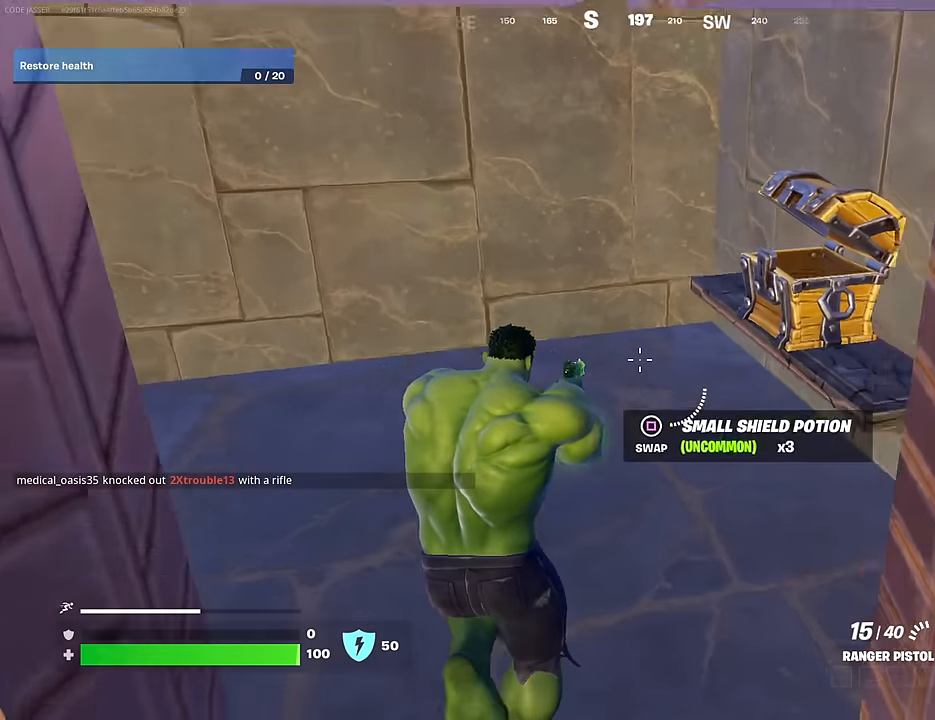
{"buttons": [], "left_stick": "down-left", "right_stick": "center", "events": [[83, "R1", "down"], [83, "right_stick", "right"], [116, "left_stick", "down-left"], [166, "R1", "up"], [233, "R1", "down"], [233, "left_stick", "down"], [250, "right_stick", "center"], [333, "R1", "up"], [433, "left_stick", "down-left"]]}
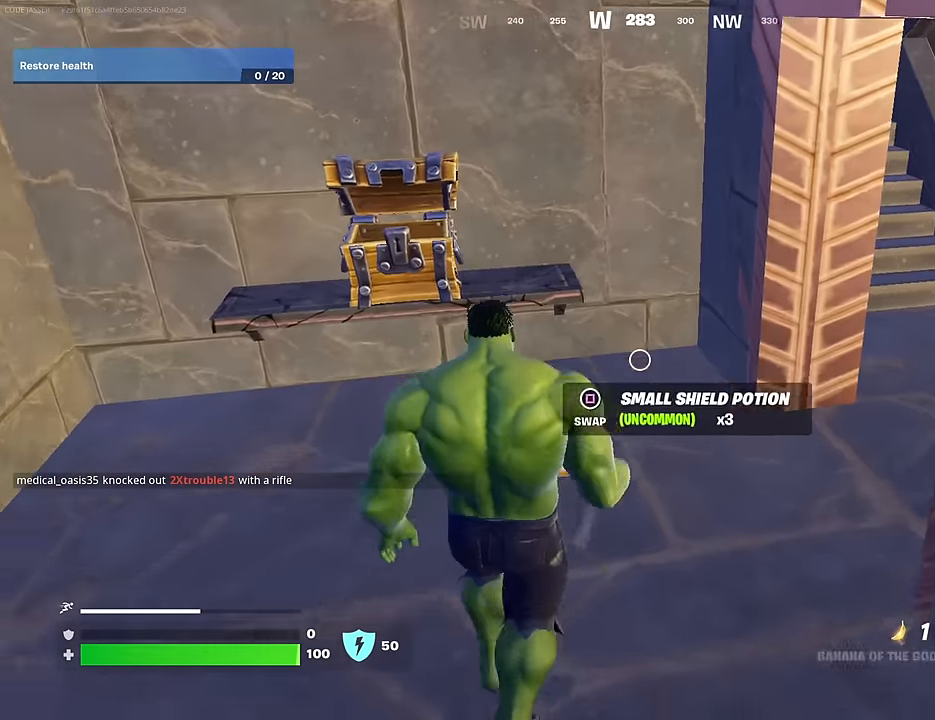
{"buttons": [], "left_stick": "center", "right_stick": "center", "events": [[83, "left_stick", "down-right"], [116, "R2", "down"], [133, "right_stick", "up"], [183, "left_stick", "center"], [216, "right_stick", "center"], [250, "R3", "down"], [283, "R2", "up"], [350, "R3", "up"]]}
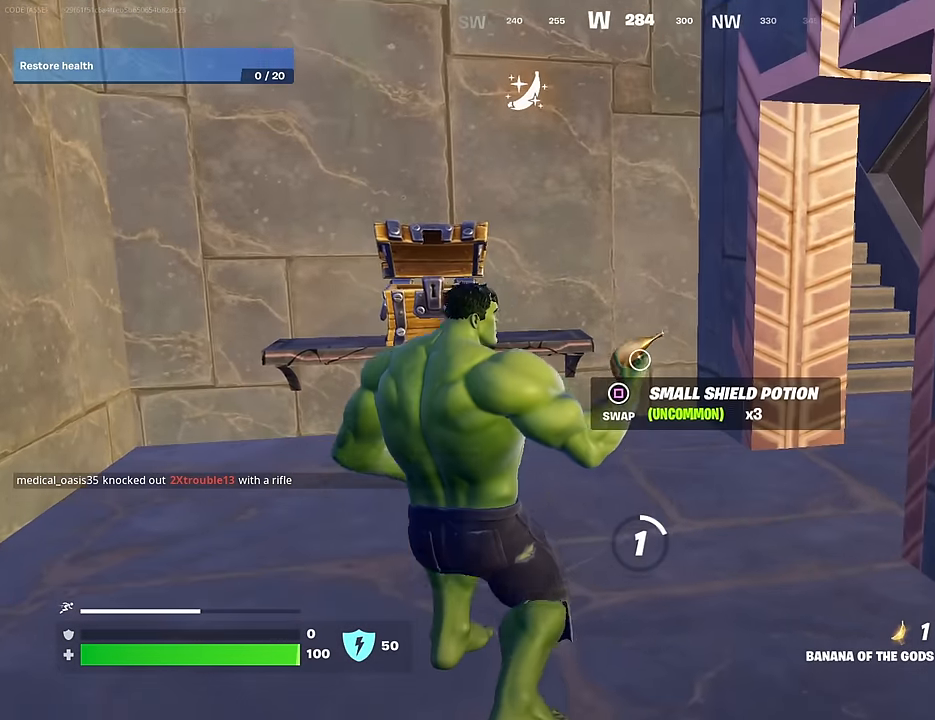
{"buttons": [], "left_stick": "center", "right_stick": "center", "events": [[266, "right_stick", "left"], [383, "right_stick", "center"]]}
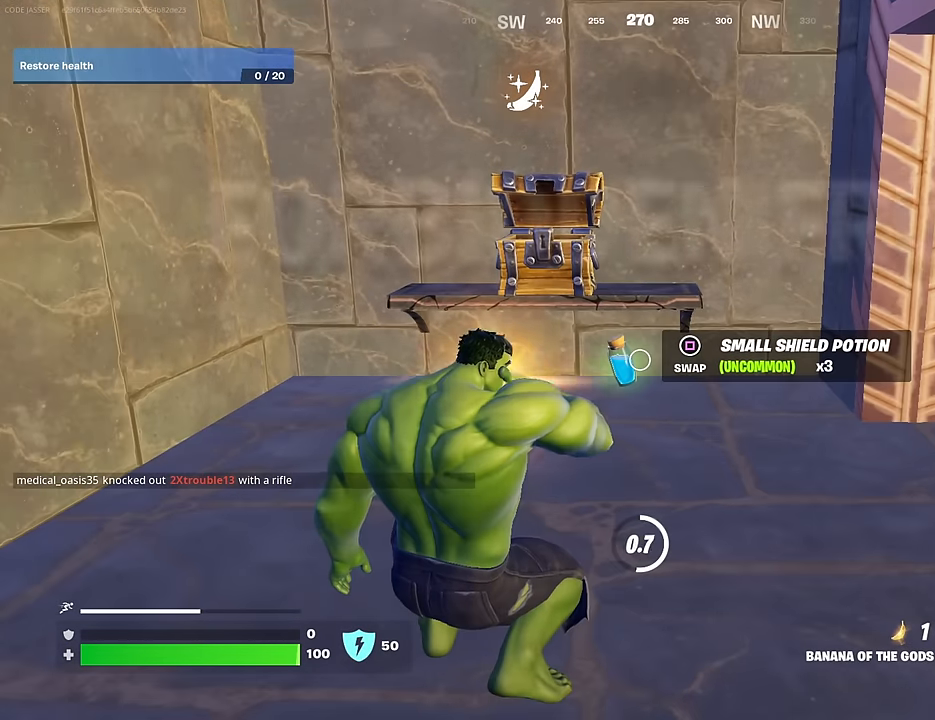
{"buttons": [], "left_stick": "center", "right_stick": "center", "events": []}
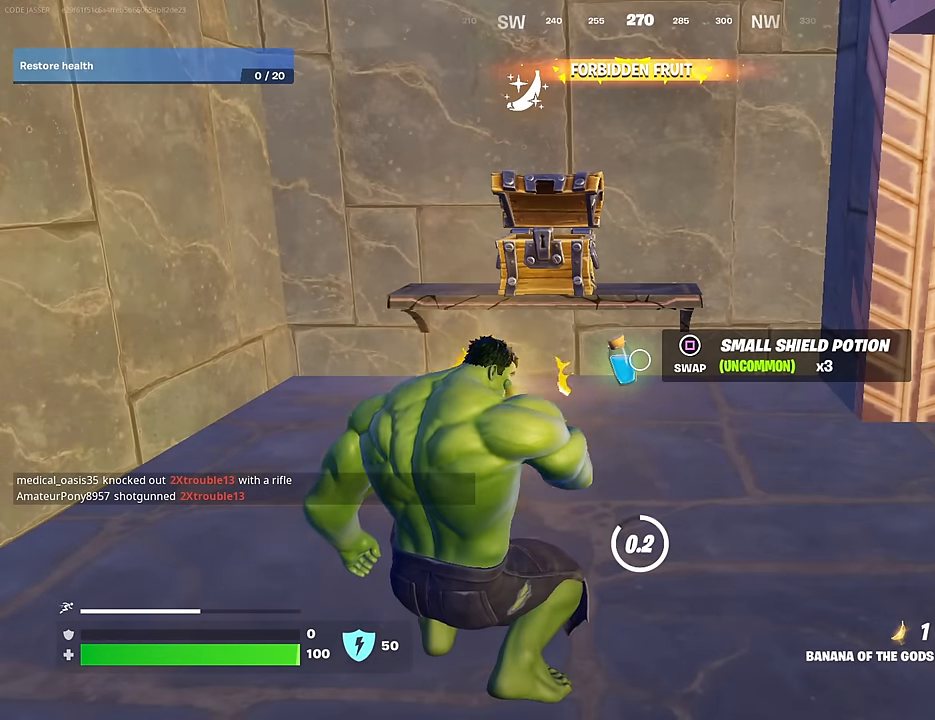
{"buttons": [], "left_stick": "center", "right_stick": "center", "events": []}
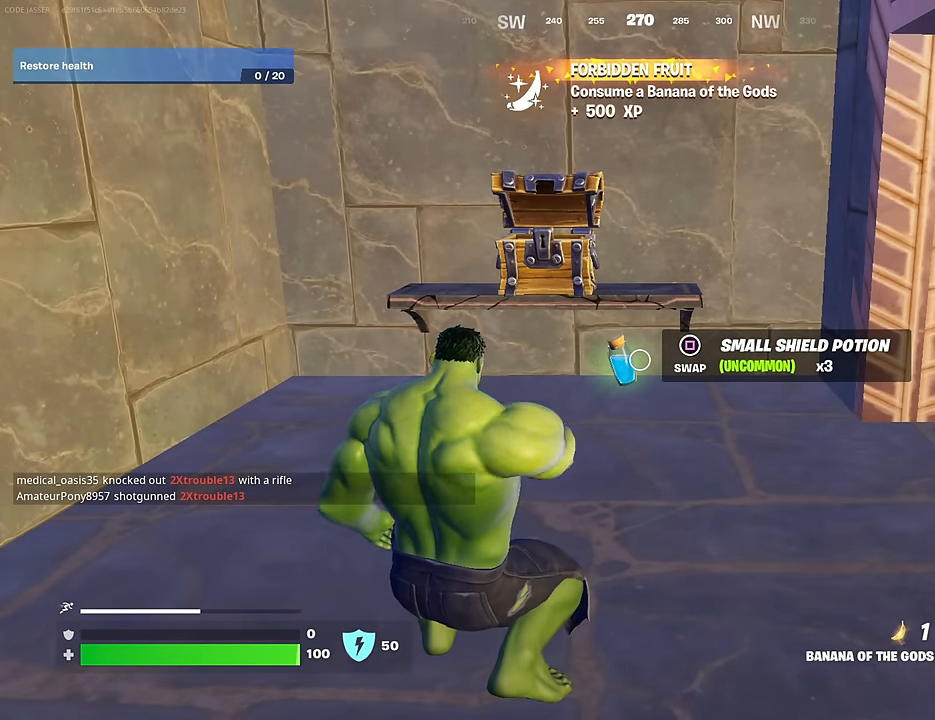
{"buttons": ["SQUARE"], "left_stick": "center", "right_stick": "center", "events": [[450, "SQUARE", "down"]]}
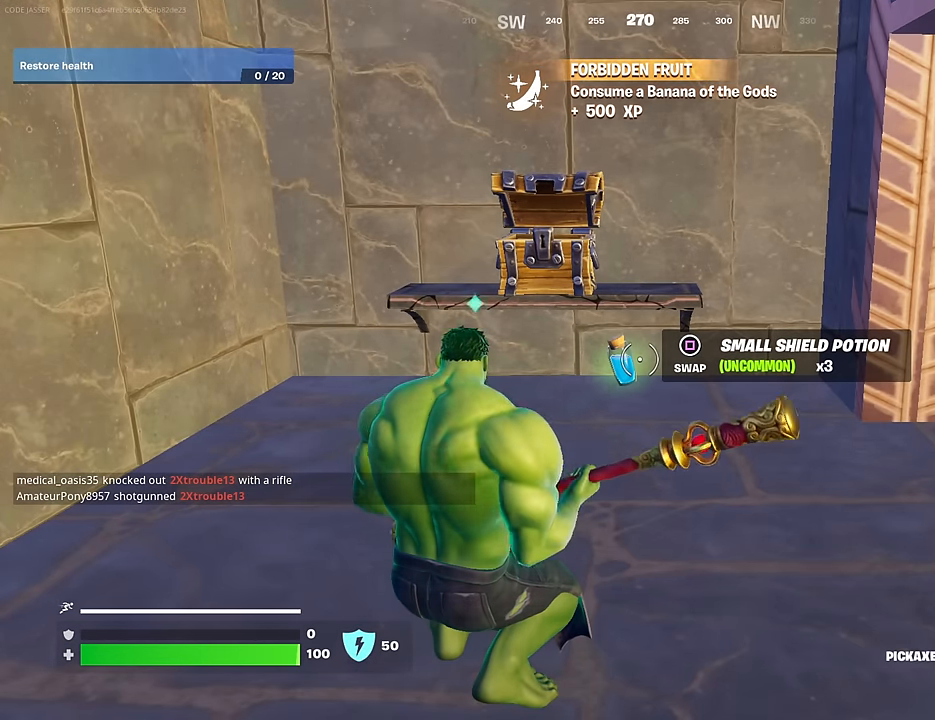
{"buttons": [], "left_stick": "up", "right_stick": "center", "events": [[16, "SQUARE", "up"], [266, "R1", "down"], [316, "left_stick", "up-right"], [350, "L3", "down"], [350, "R1", "up"], [466, "L3", "up"], [466, "left_stick", "up"]]}
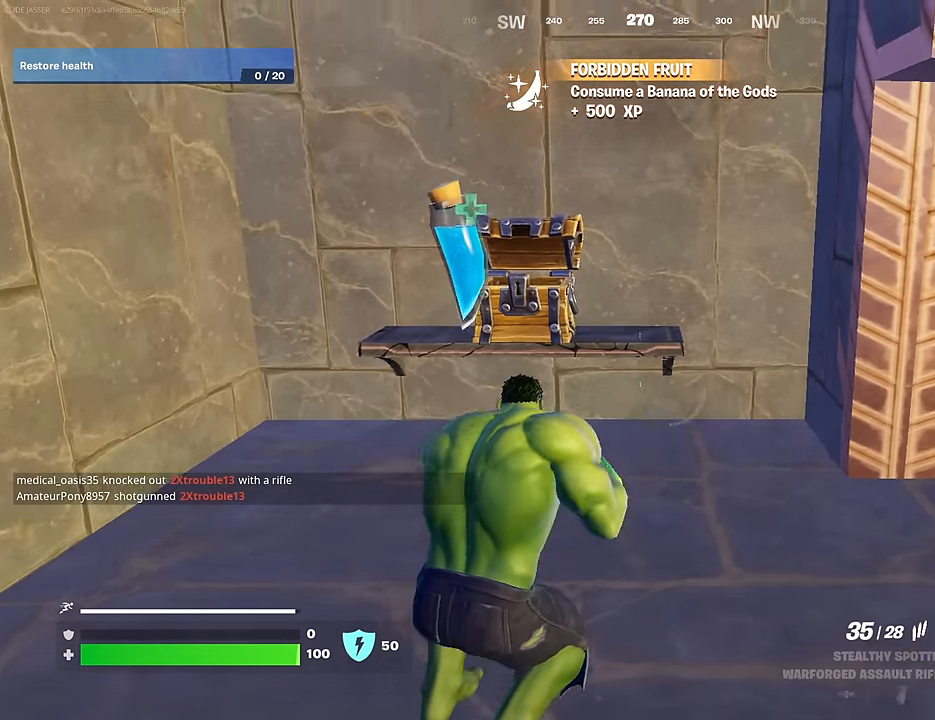
{"buttons": ["R1"], "left_stick": "up", "right_stick": "center", "events": [[16, "right_stick", "right"], [50, "L1", "down"], [133, "L1", "up"], [283, "right_stick", "center"], [483, "R1", "down"]]}
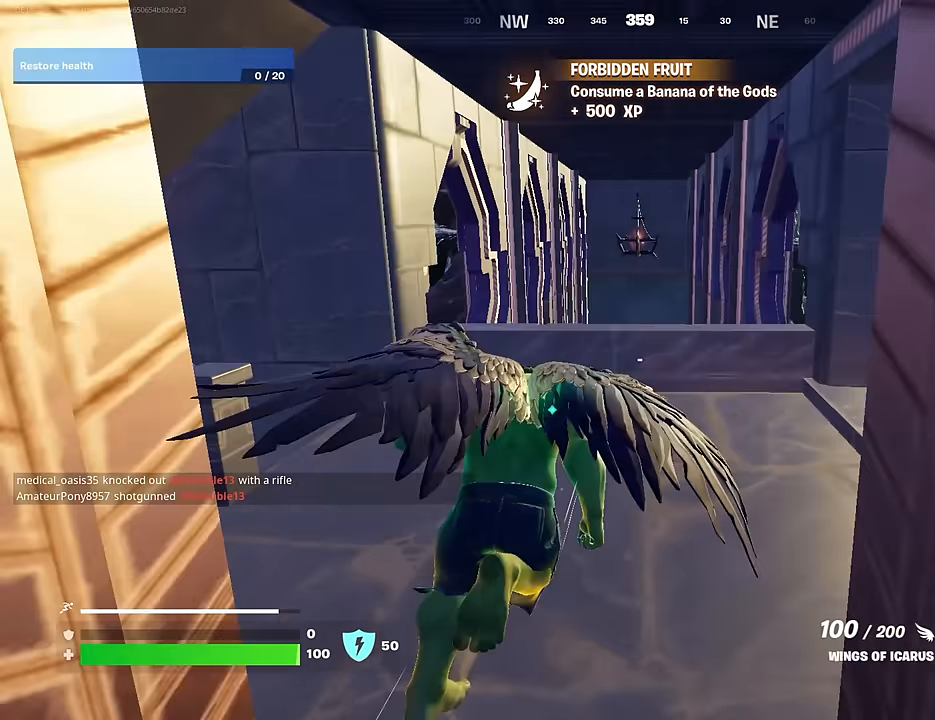
{"buttons": ["R2", "R3"], "left_stick": "center", "right_stick": "center", "events": [[33, "R3", "down"], [66, "left_stick", "center"], [100, "R1", "up"], [150, "R3", "up"], [200, "R3", "down"], [216, "left_stick", "down"], [300, "R3", "up"], [333, "R2", "down"], [383, "R3", "down"], [500, "left_stick", "center"]]}
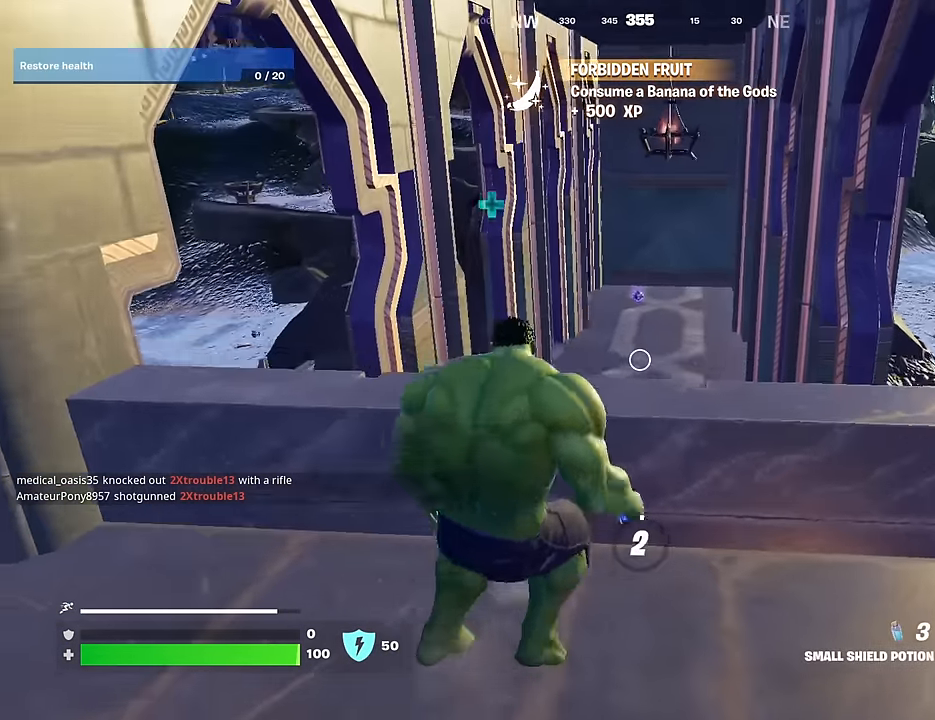
{"buttons": [], "left_stick": "center", "right_stick": "center", "events": [[66, "R3", "up"], [183, "R2", "up"]]}
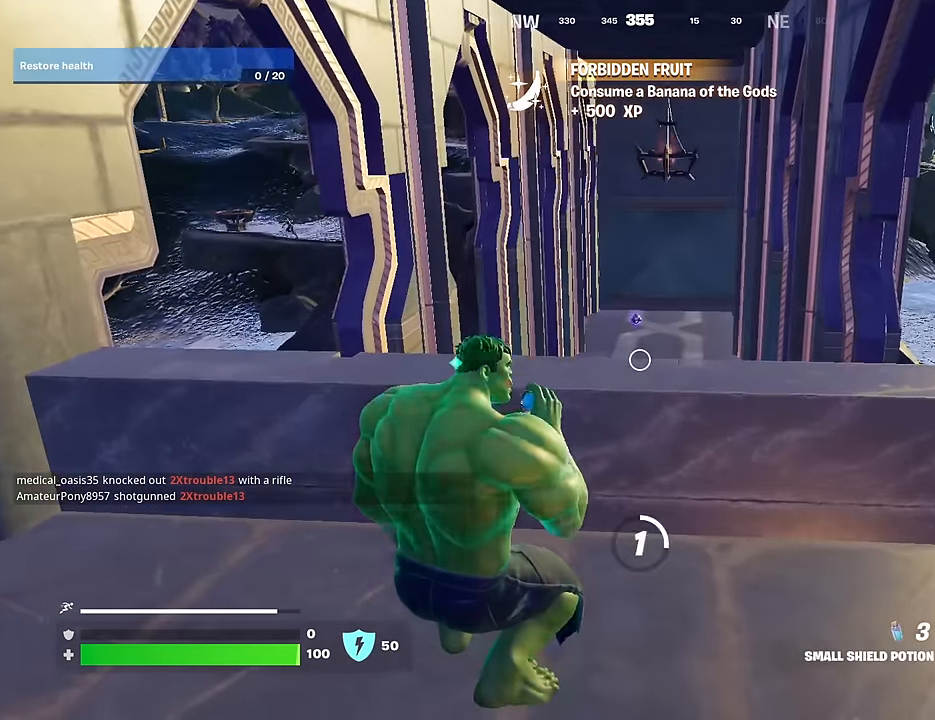
{"buttons": ["CROSS"], "left_stick": "center", "right_stick": "center", "events": [[66, "DPAD_UP", "down"], [116, "DPAD_UP", "up"], [166, "CROSS", "down"], [216, "CROSS", "up"], [266, "DPAD_RIGHT", "down"], [300, "CROSS", "down"], [300, "DPAD_RIGHT", "up"], [366, "CROSS", "up"], [400, "DPAD_RIGHT", "down"], [466, "DPAD_RIGHT", "up"], [483, "CROSS", "down"]]}
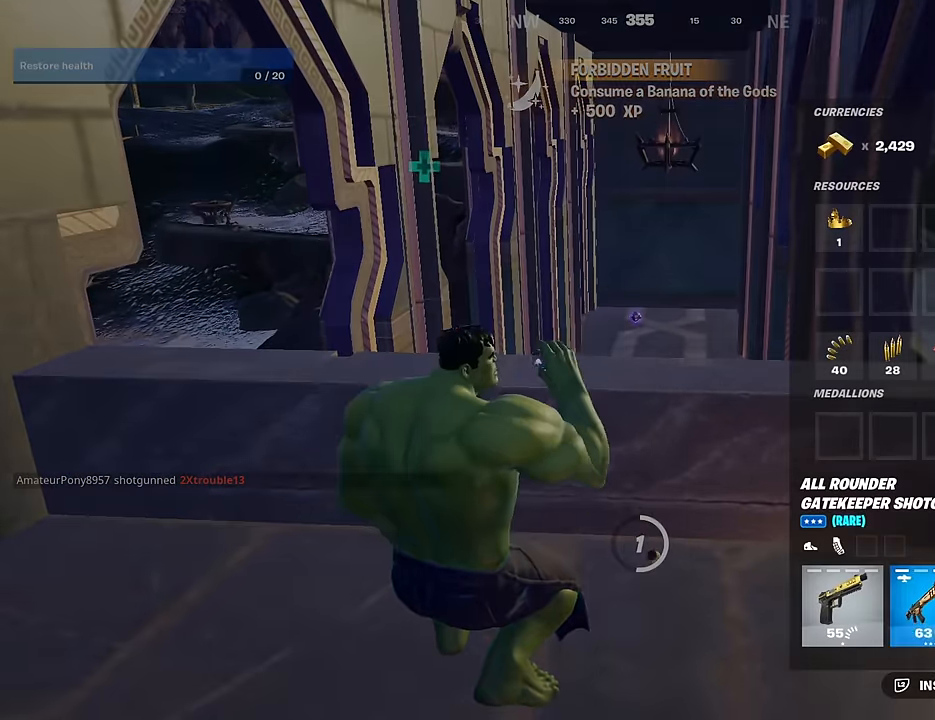
{"buttons": [], "left_stick": "center", "right_stick": "center", "events": [[66, "CROSS", "up"], [83, "DPAD_LEFT", "down"], [150, "DPAD_LEFT", "up"], [233, "DPAD_LEFT", "down"], [283, "CROSS", "down"], [333, "DPAD_LEFT", "up"], [366, "CROSS", "up"], [417, "CIRCLE", "down"], [500, "CIRCLE", "up"]]}
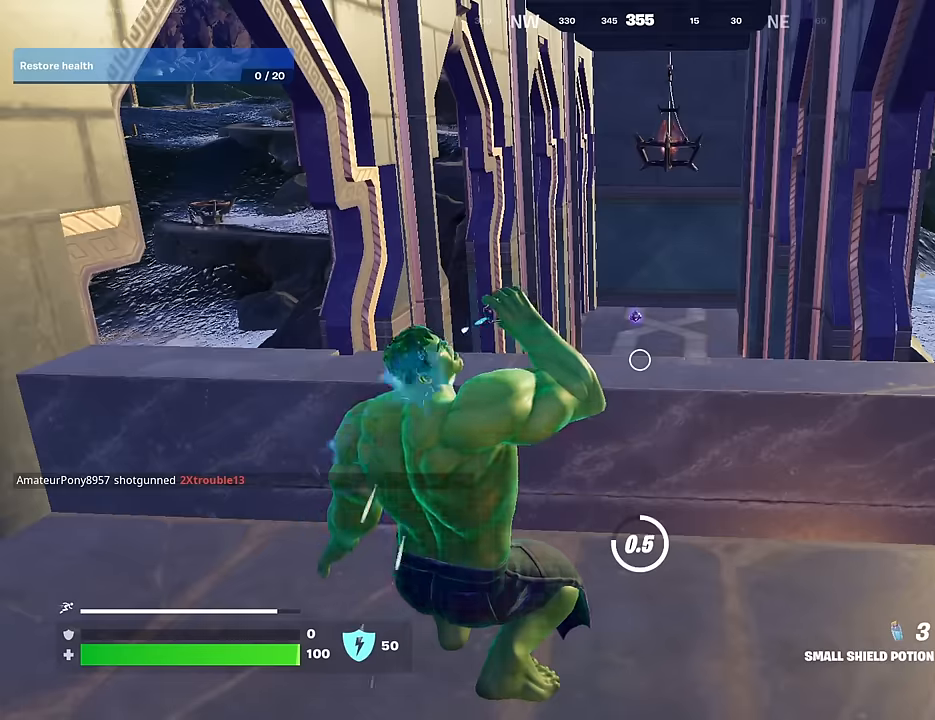
{"buttons": ["R2"], "left_stick": "center", "right_stick": "up", "events": [[133, "R3", "down"], [133, "right_stick", "down"], [200, "R3", "up"], [250, "right_stick", "center"], [467, "R2", "down"], [467, "right_stick", "up"]]}